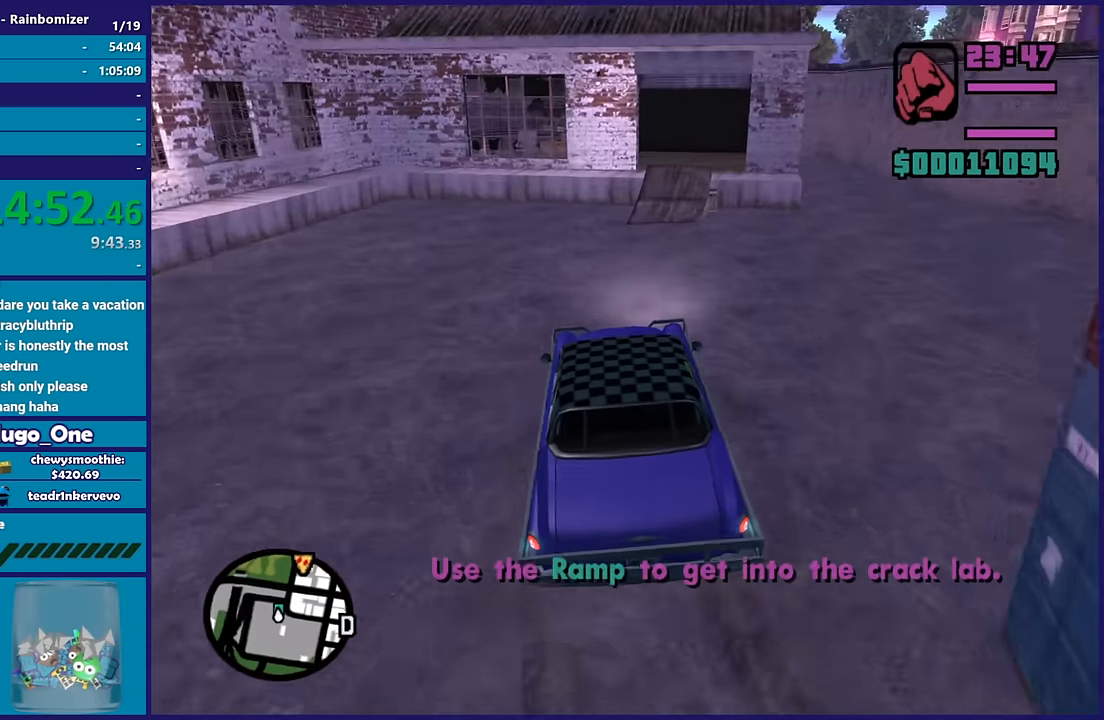
Gameplay with a controller (Xbox layout); each line is a JSON object with the inputs held at the frame after it. "button_events" lists button changes between this image and that frame as [ms after this image, input, new state], when the widget could be followed in between (sticks are given only as held states).
{"buttons": ["R2"], "left_stick": "down-right", "right_stick": "down", "button_events": [[467, "R2", "down"]]}
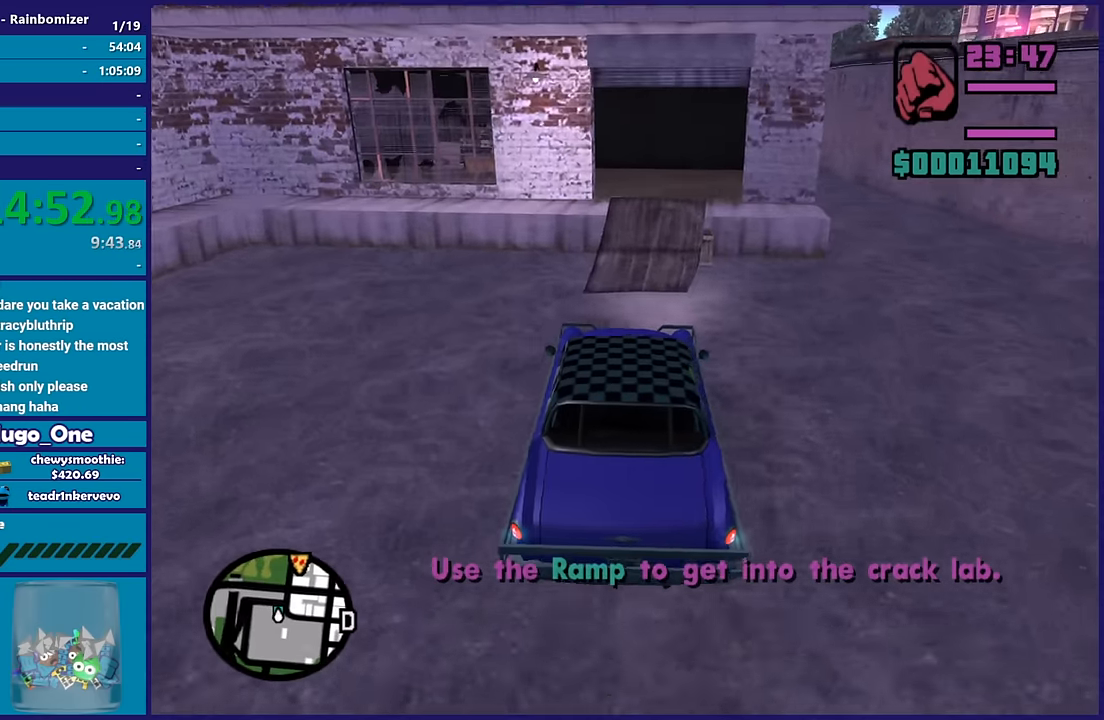
{"buttons": [], "left_stick": "down-left", "right_stick": "down", "button_events": [[17, "R2", "up"], [233, "R2", "down"], [317, "R2", "up"]]}
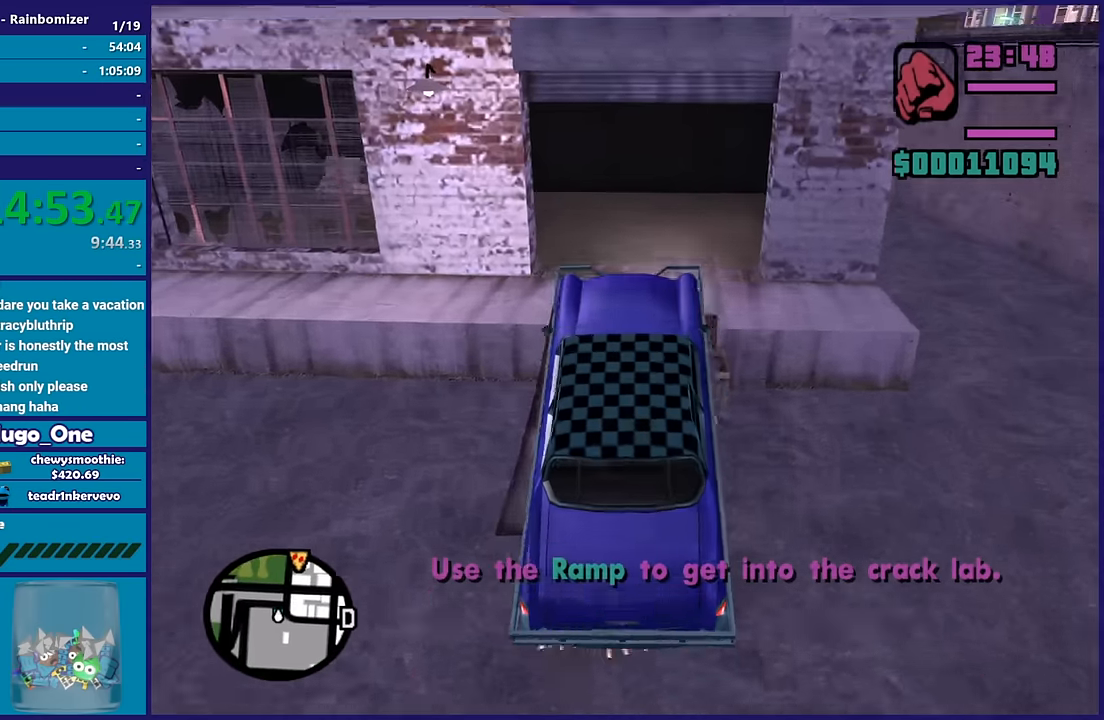
{"buttons": [], "left_stick": "left", "right_stick": "down-left", "button_events": []}
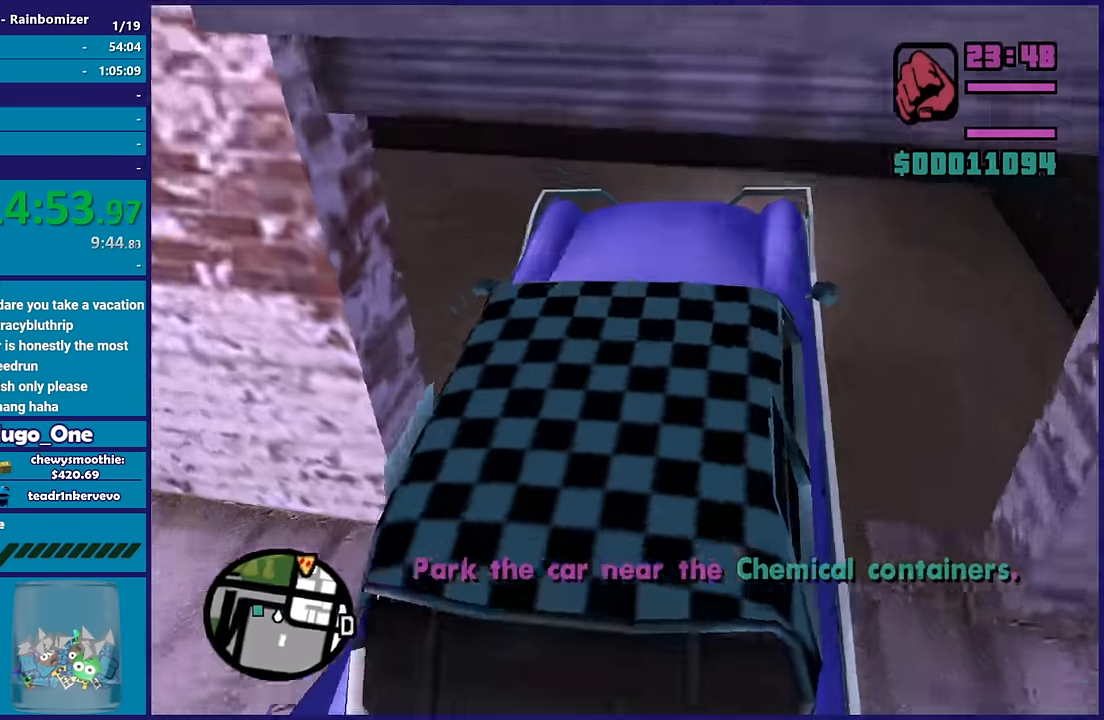
{"buttons": ["L3"], "left_stick": "left", "right_stick": "left", "button_events": [[17, "L3", "down"]]}
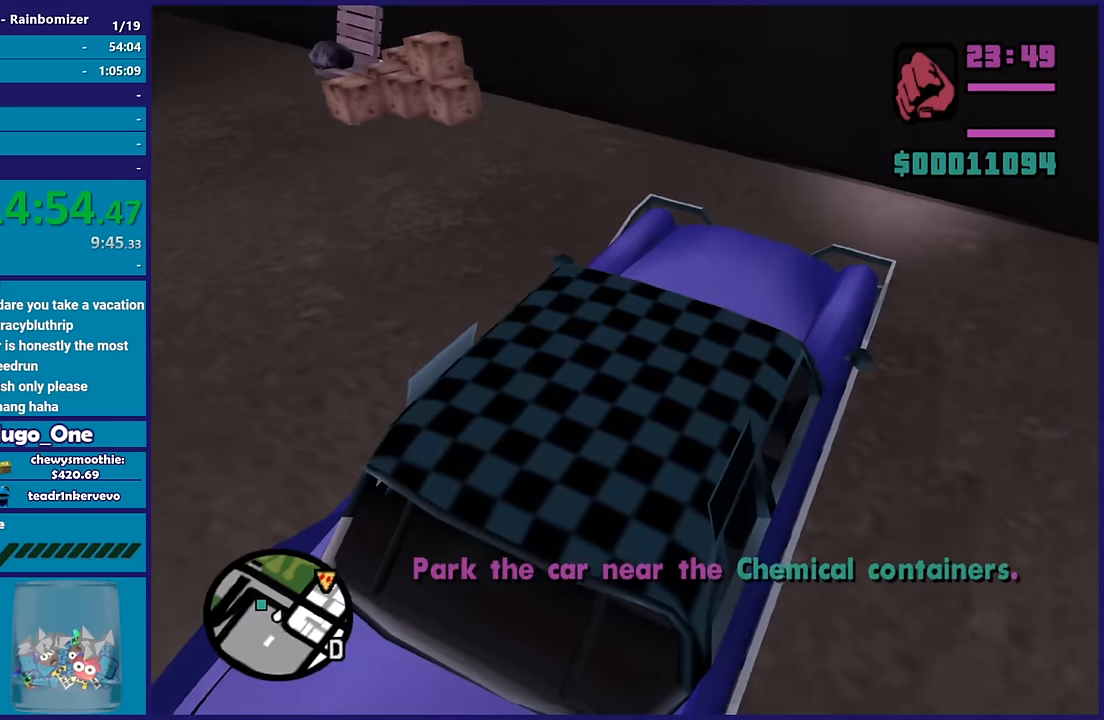
{"buttons": ["R2", "L3"], "left_stick": "left", "right_stick": "left", "button_events": [[300, "R2", "down"]]}
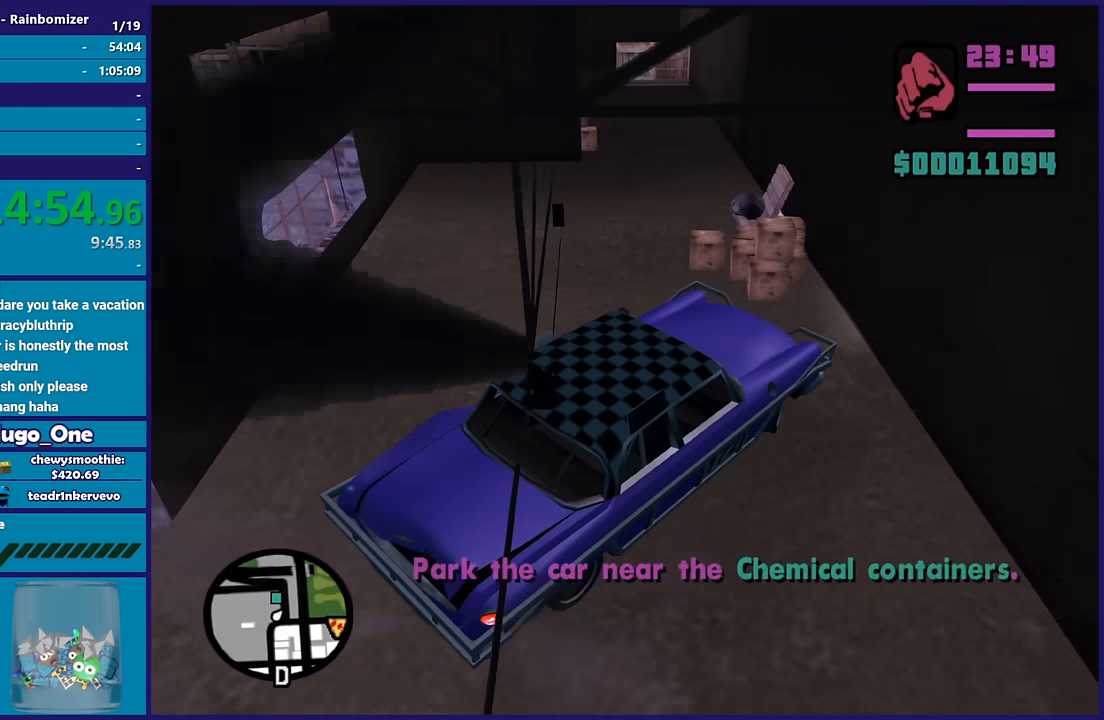
{"buttons": ["R2"], "left_stick": "right", "right_stick": "center", "button_events": [[316, "L3", "up"]]}
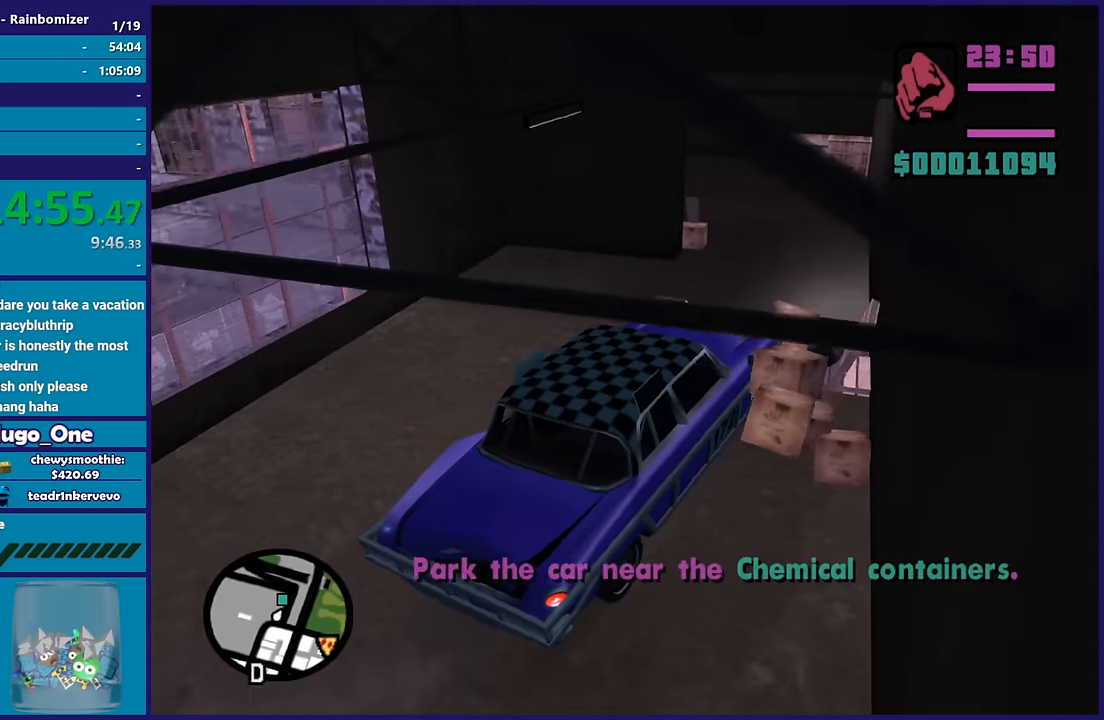
{"buttons": ["R2"], "left_stick": "center", "right_stick": "down-left", "button_events": [[133, "R2", "up"], [366, "R2", "down"]]}
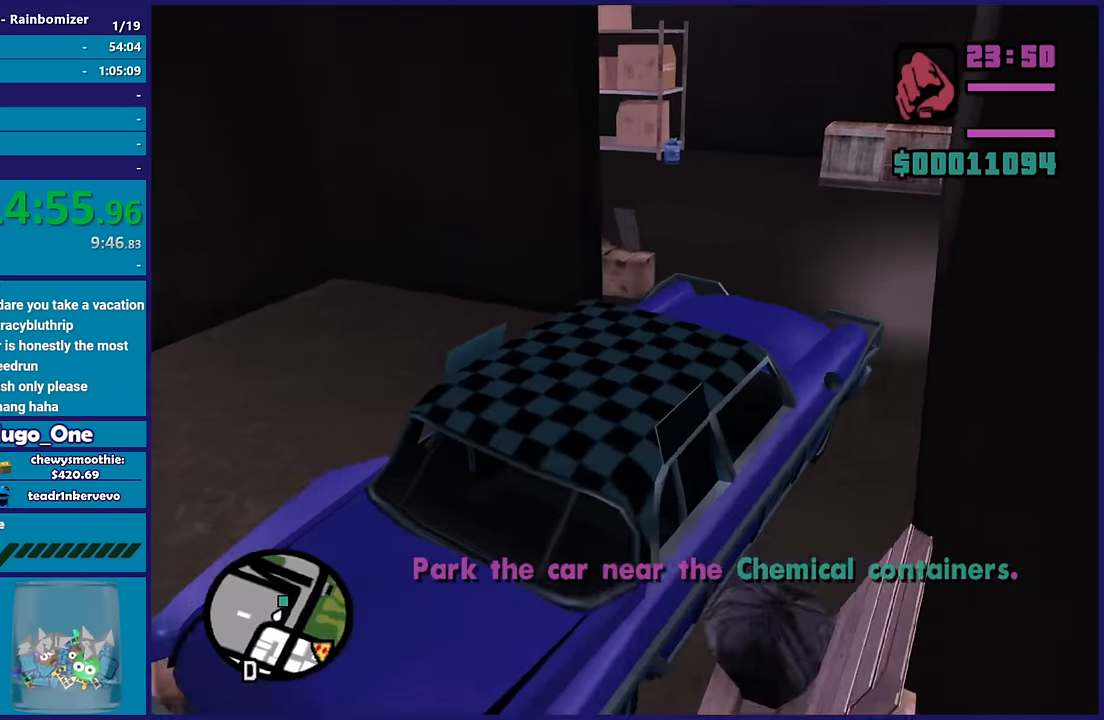
{"buttons": [], "left_stick": "left", "right_stick": "down-left", "button_events": [[33, "R2", "up"]]}
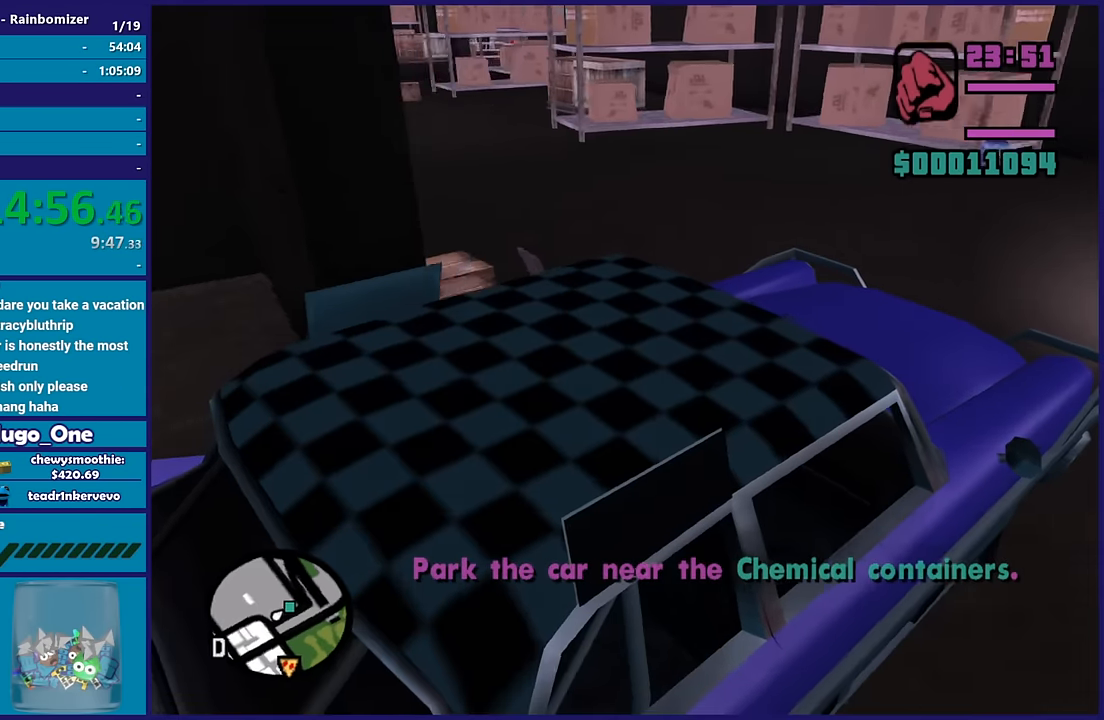
{"buttons": [], "left_stick": "left", "right_stick": "left", "button_events": [[33, "R2", "down"], [300, "R2", "up"]]}
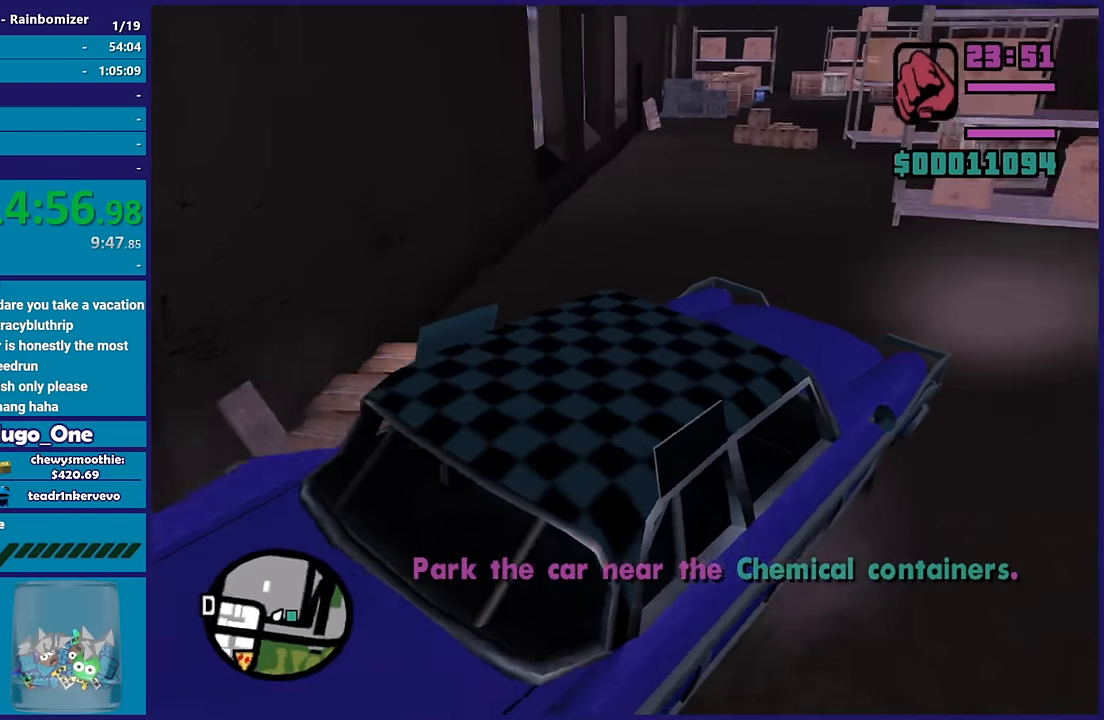
{"buttons": ["R2"], "left_stick": "right", "right_stick": "down-right", "button_events": [[83, "R2", "down"]]}
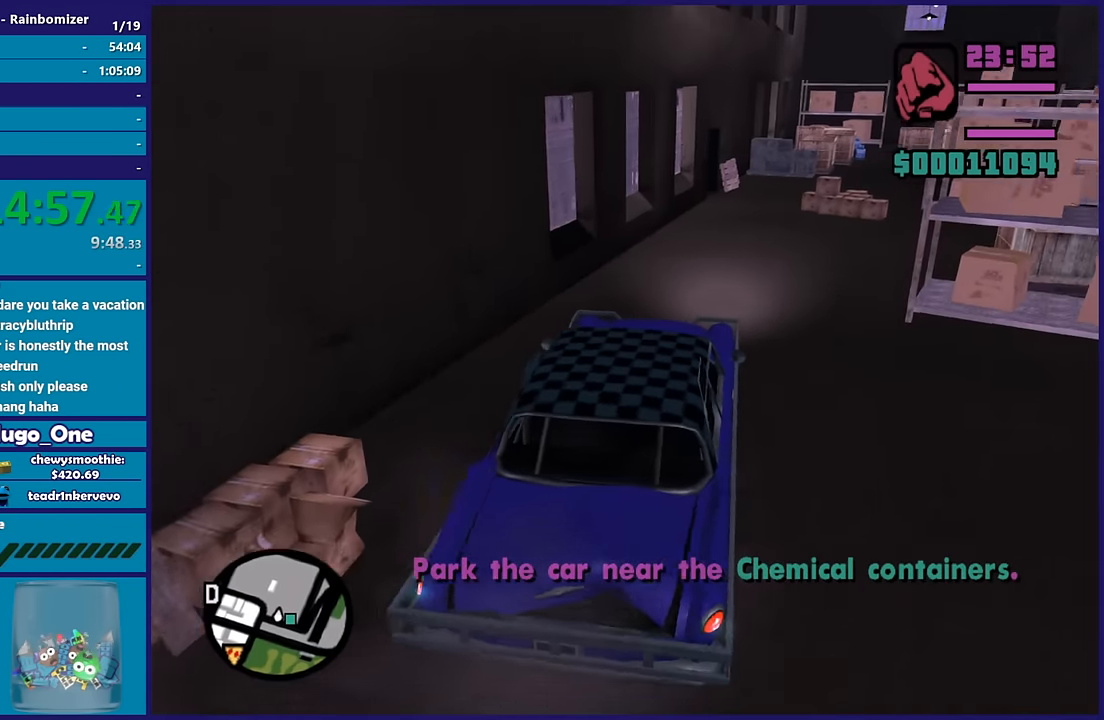
{"buttons": ["R2"], "left_stick": "center", "right_stick": "down-right", "button_events": []}
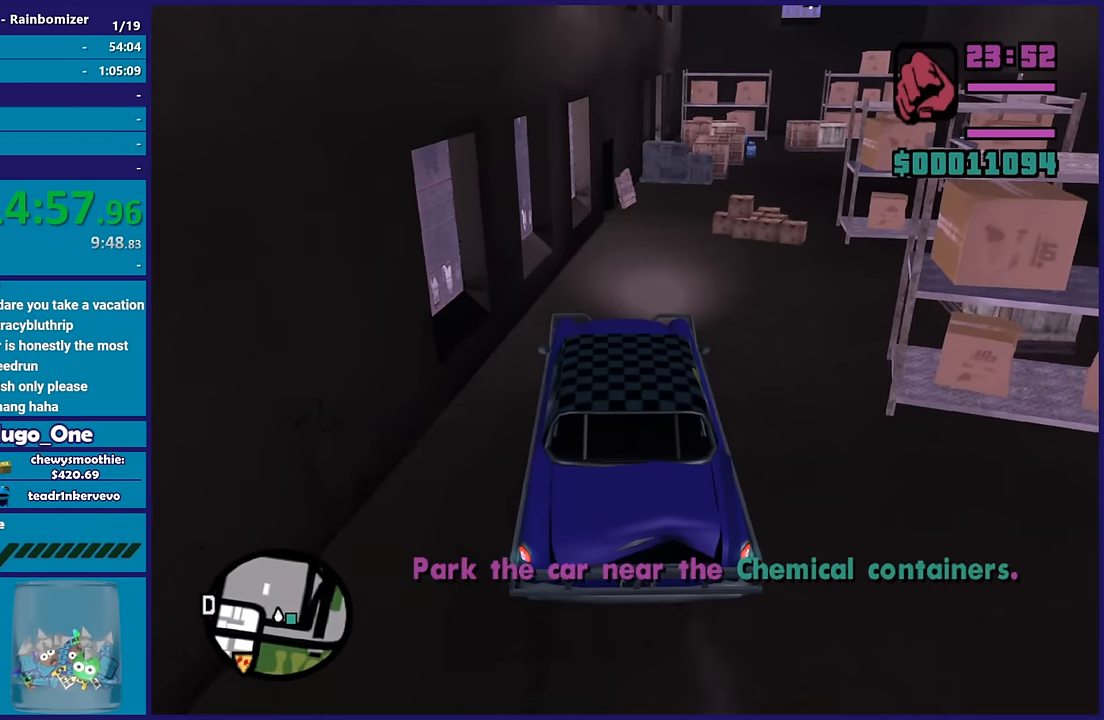
{"buttons": ["R2"], "left_stick": "center", "right_stick": "down-right", "button_events": []}
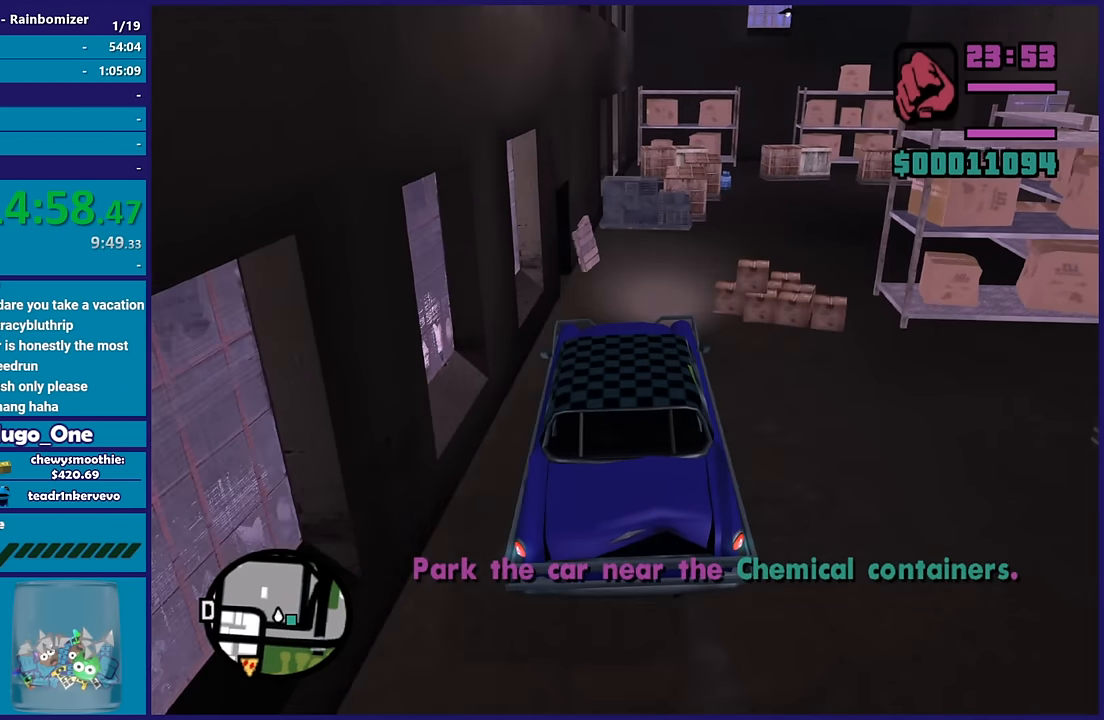
{"buttons": [], "left_stick": "right", "right_stick": "down-right", "button_events": [[100, "R2", "up"]]}
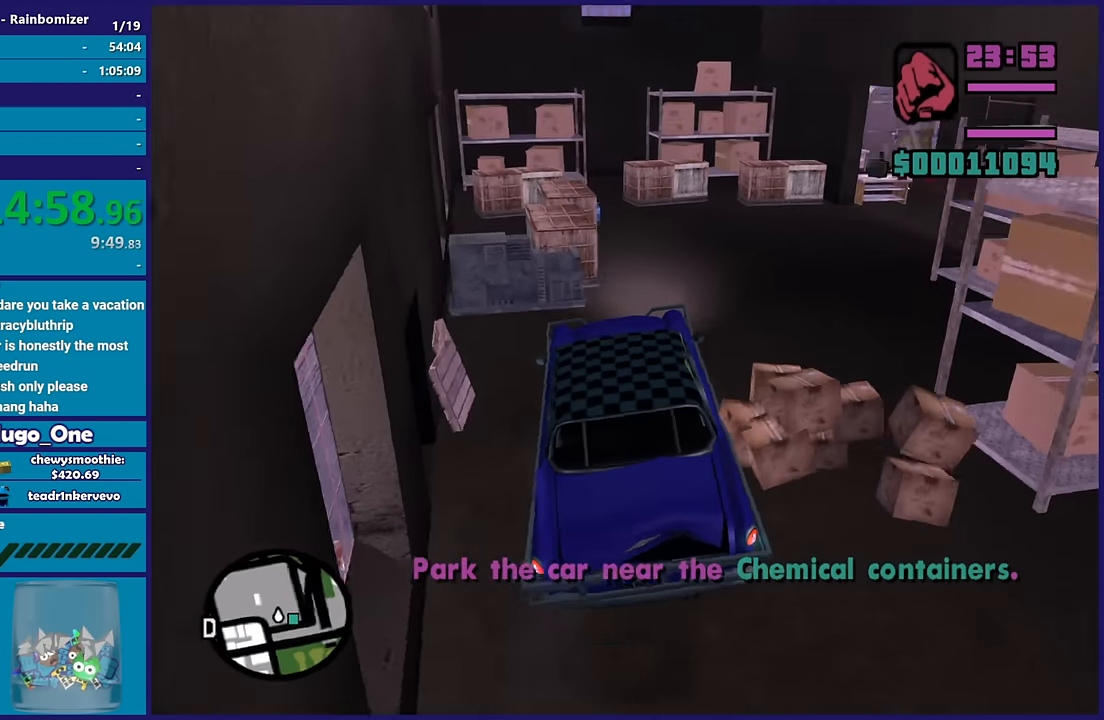
{"buttons": ["R2"], "left_stick": "right", "right_stick": "down-right", "button_events": [[183, "R2", "down"]]}
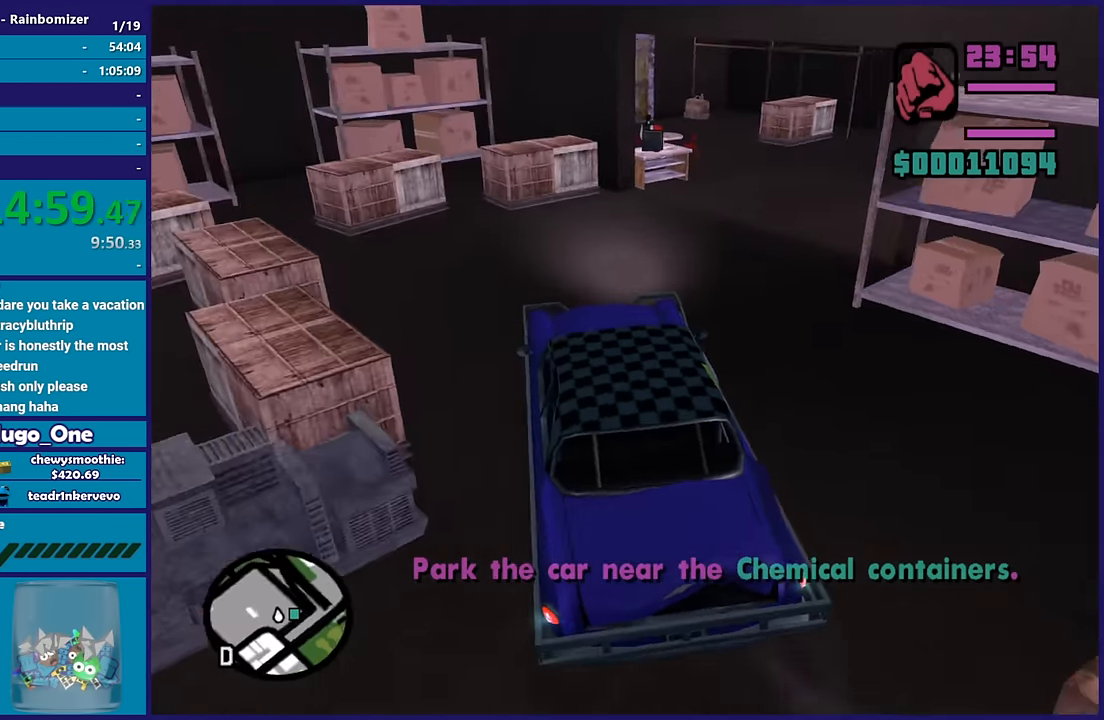
{"buttons": ["R2"], "left_stick": "right", "right_stick": "down-right", "button_events": []}
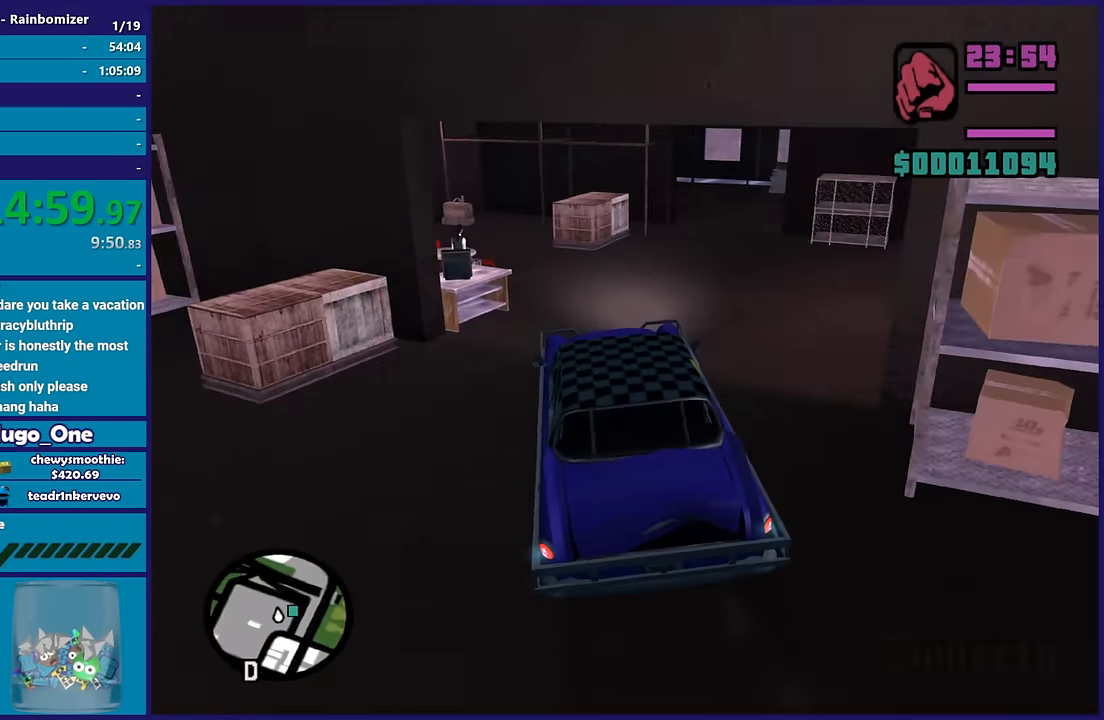
{"buttons": ["R2"], "left_stick": "down-right", "right_stick": "center", "button_events": []}
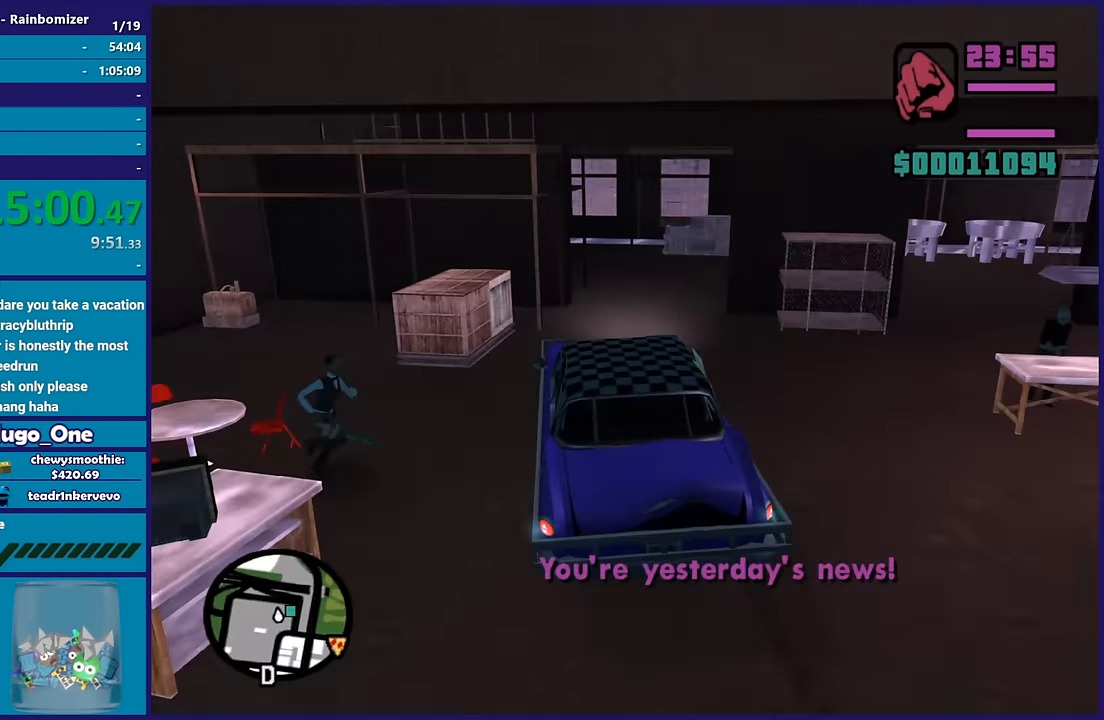
{"buttons": [], "left_stick": "down-right", "right_stick": "center", "button_events": [[16, "R2", "up"], [166, "A", "down"], [466, "A", "up"]]}
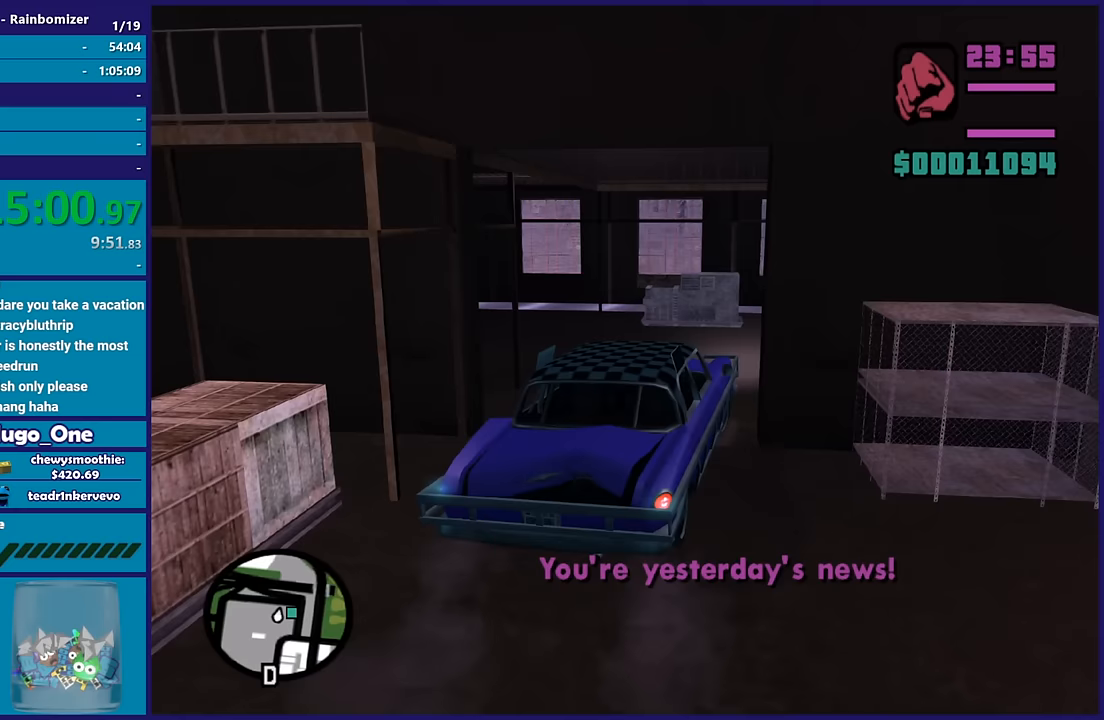
{"buttons": [], "left_stick": "right", "right_stick": "down-right", "button_events": []}
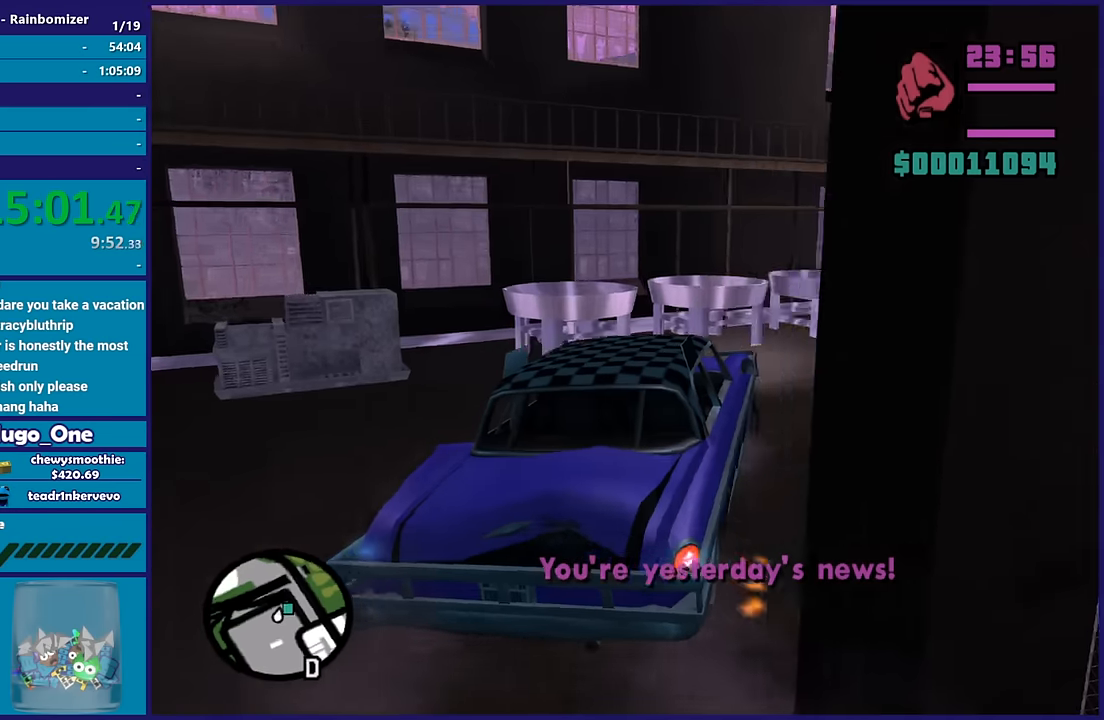
{"buttons": ["R2"], "left_stick": "center", "right_stick": "down", "button_events": [[117, "R2", "down"]]}
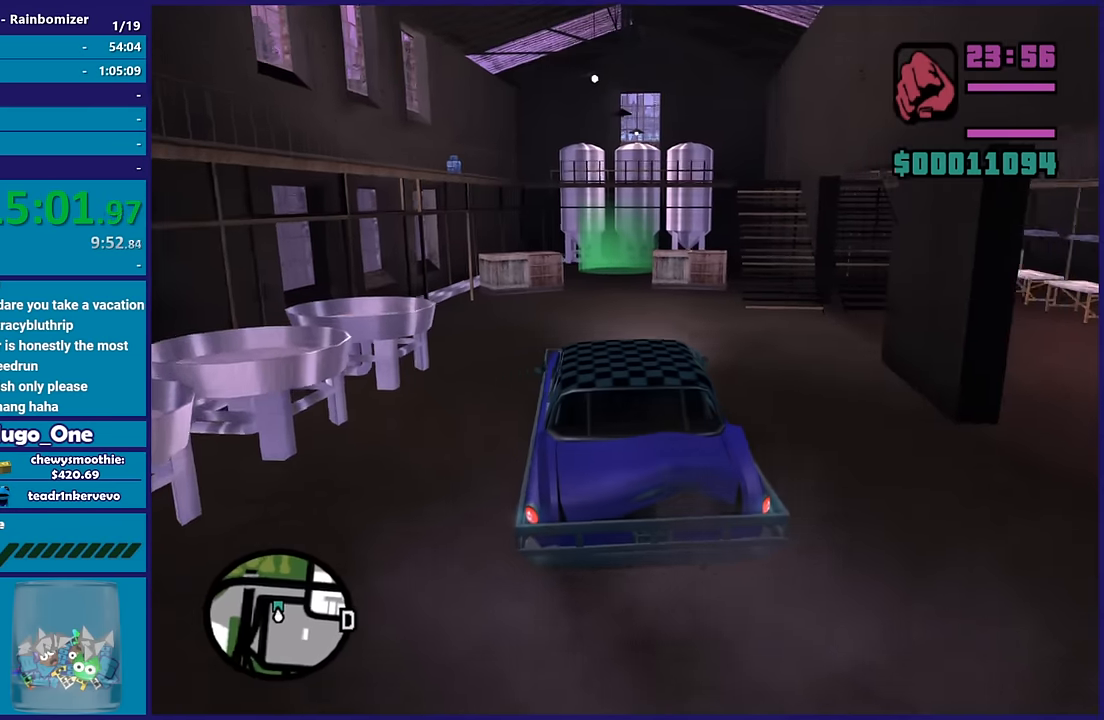
{"buttons": ["R2"], "left_stick": "right", "right_stick": "center", "button_events": []}
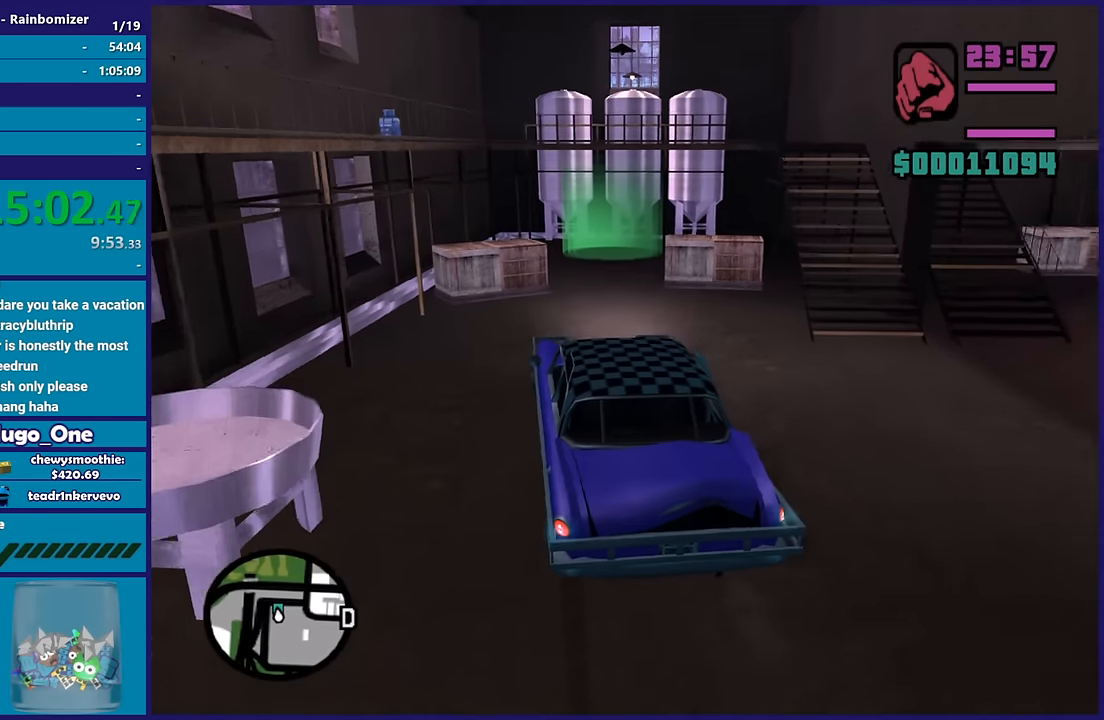
{"buttons": ["R2"], "left_stick": "center", "right_stick": "center", "button_events": []}
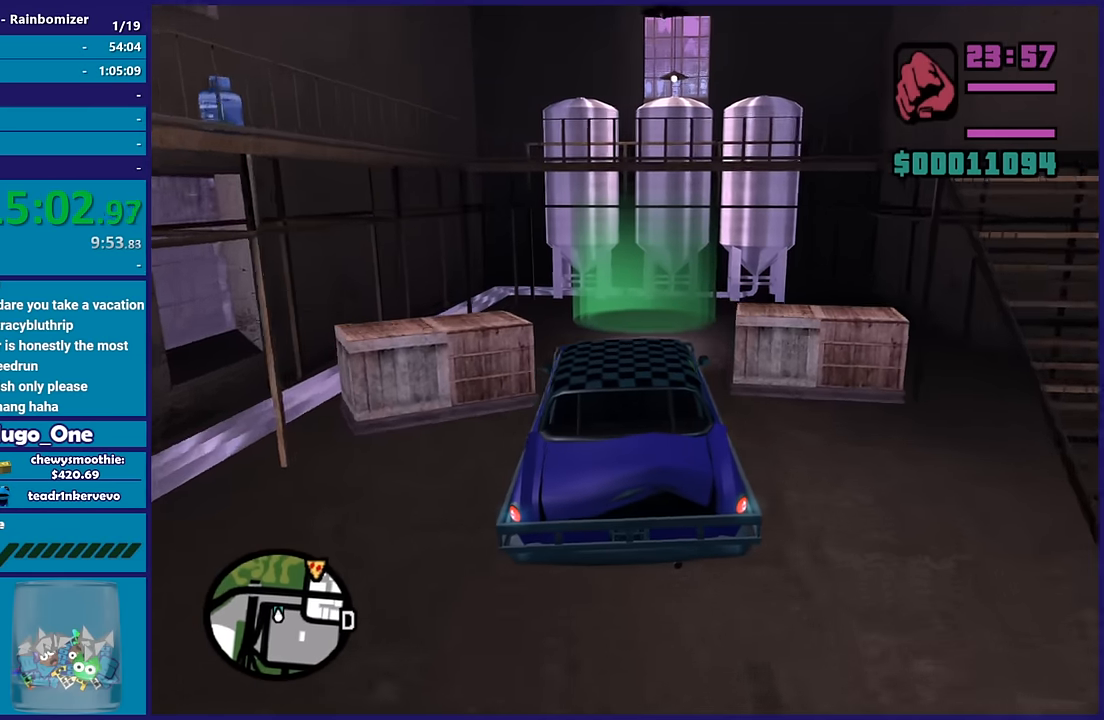
{"buttons": ["X", "L2"], "left_stick": "center", "right_stick": "center", "button_events": [[217, "R2", "up"], [283, "X", "down"], [350, "L2", "down"], [417, "X", "up"], [483, "X", "down"]]}
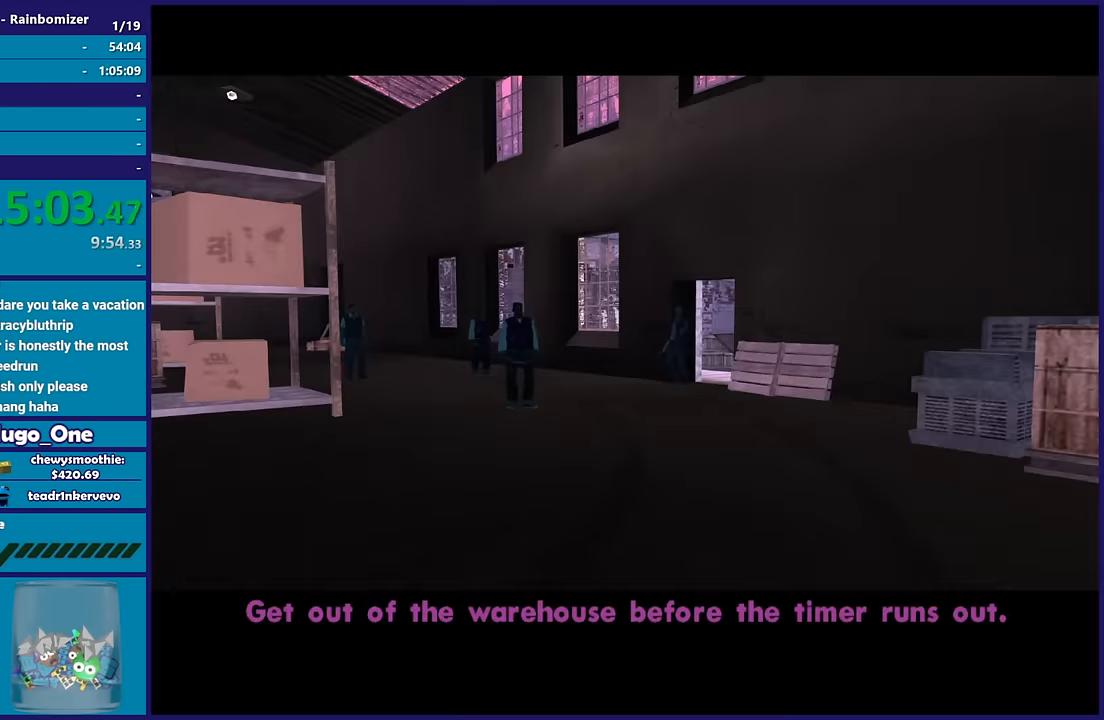
{"buttons": ["A"], "left_stick": "center", "right_stick": "center", "button_events": [[117, "X", "up"], [183, "X", "down"], [250, "L2", "up"], [283, "X", "up"], [417, "A", "down"]]}
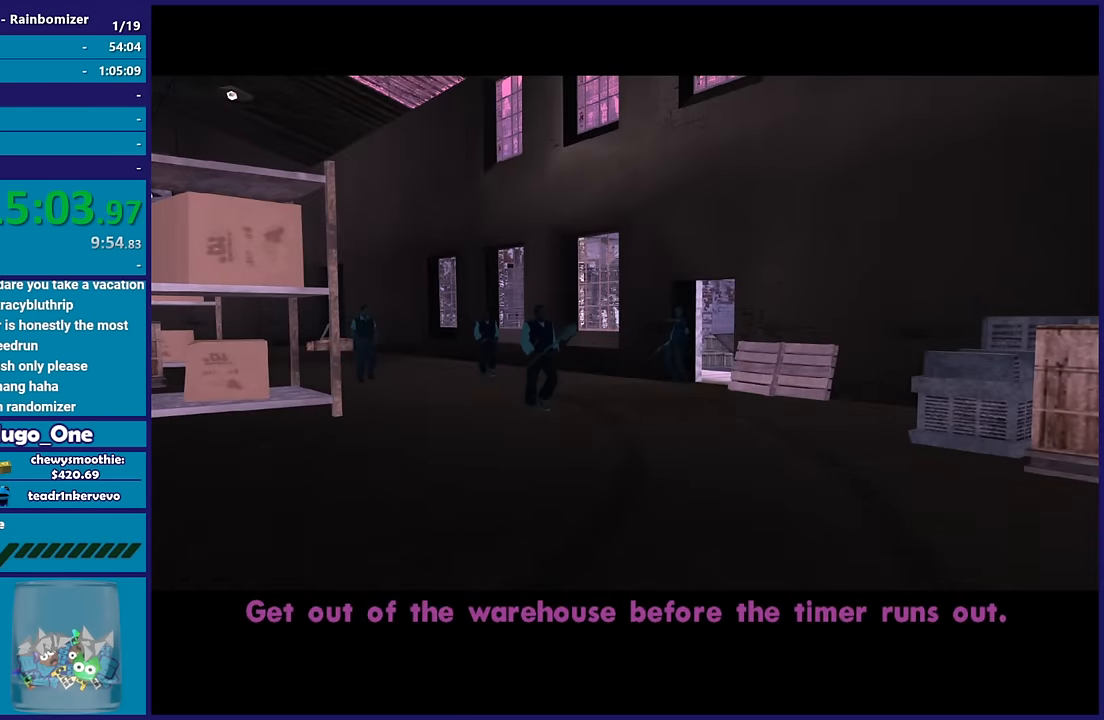
{"buttons": [], "left_stick": "center", "right_stick": "center", "button_events": [[33, "A", "up"], [117, "A", "down"], [233, "A", "up"], [333, "A", "down"], [450, "A", "up"]]}
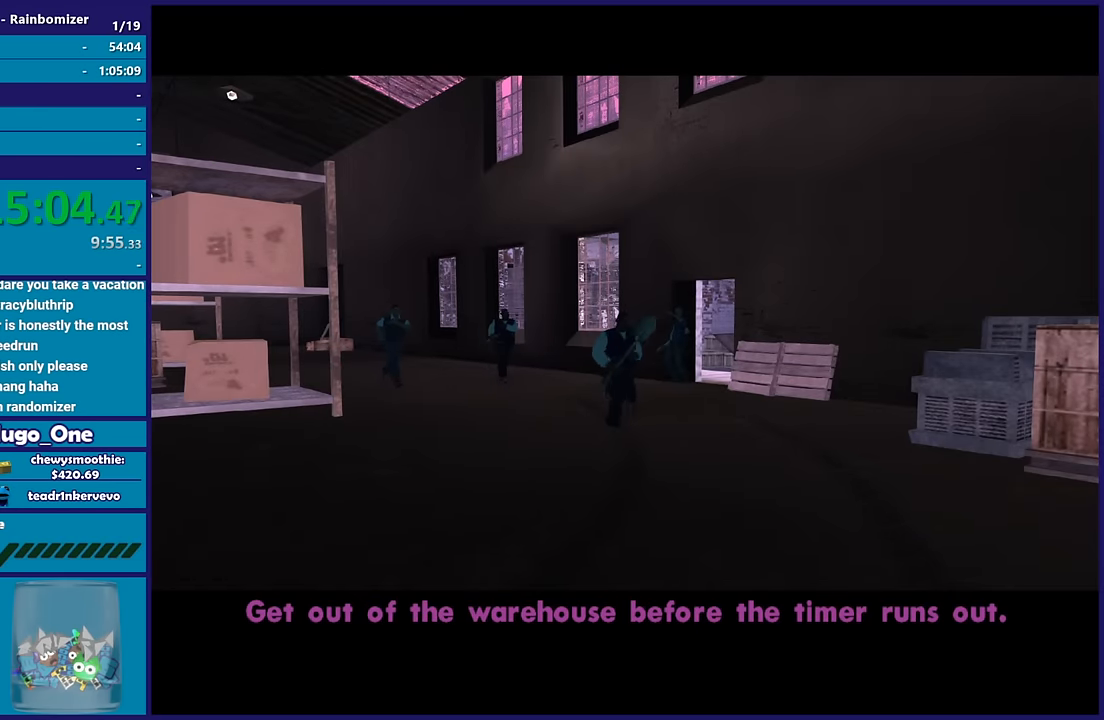
{"buttons": ["A"], "left_stick": "center", "right_stick": "center", "button_events": [[50, "A", "down"], [167, "A", "up"], [283, "A", "down"], [383, "A", "up"], [450, "A", "down"]]}
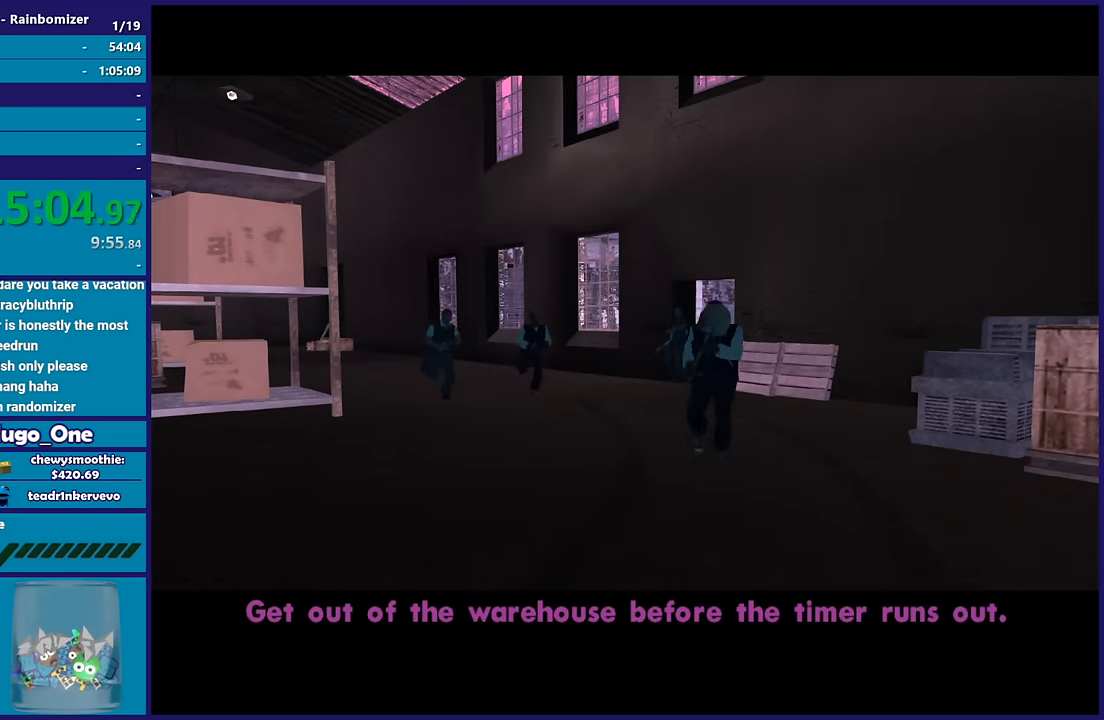
{"buttons": ["A"], "left_stick": "center", "right_stick": "center", "button_events": [[83, "A", "up"], [167, "A", "down"], [283, "A", "up"], [383, "A", "down"]]}
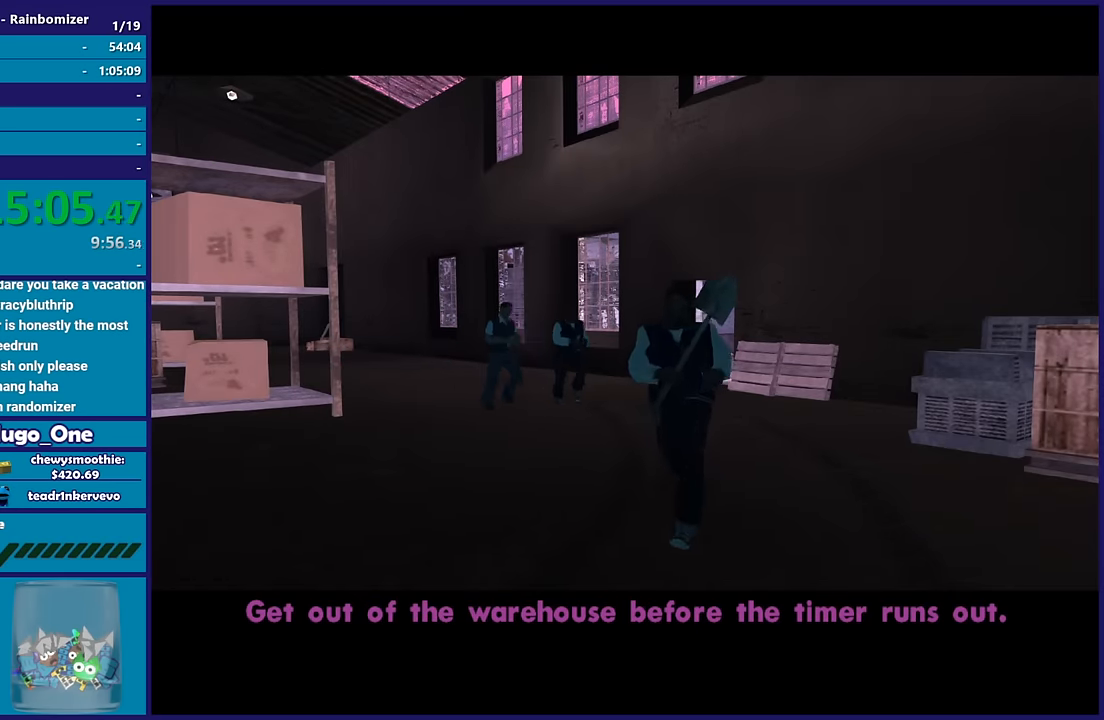
{"buttons": ["A"], "left_stick": "center", "right_stick": "center", "button_events": [[33, "A", "up"], [100, "A", "down"], [217, "A", "up"], [300, "A", "down"], [433, "A", "up"], [500, "A", "down"]]}
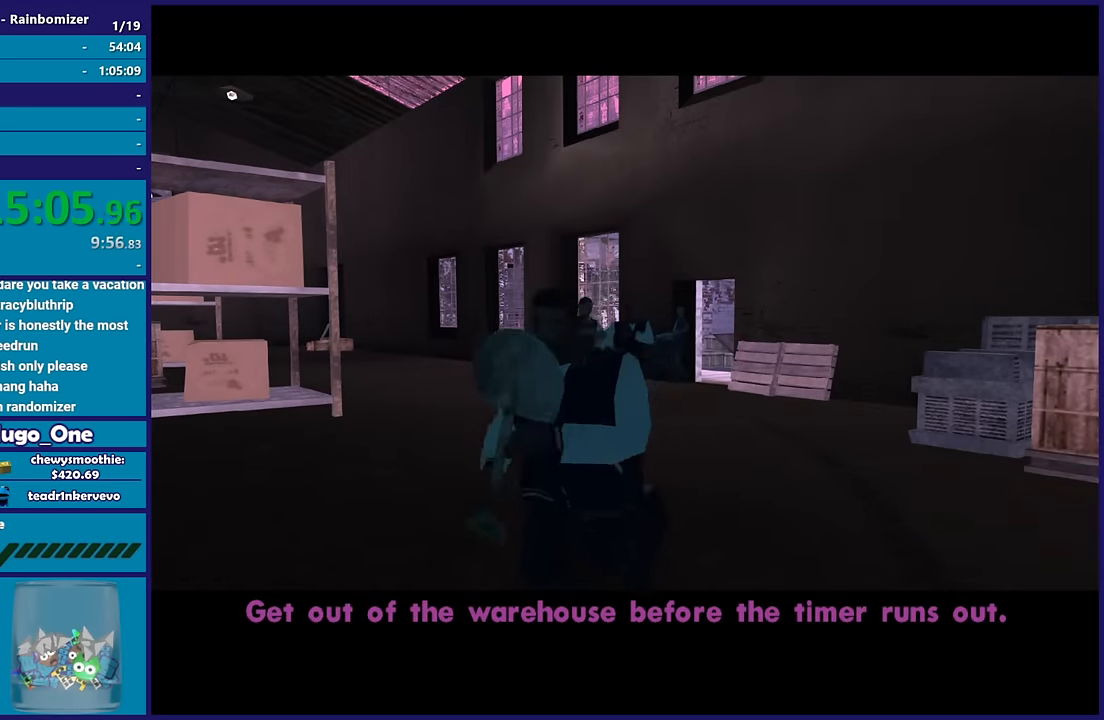
{"buttons": ["A"], "left_stick": "center", "right_stick": "center", "button_events": [[117, "A", "up"], [217, "A", "down"], [333, "A", "up"], [417, "A", "down"]]}
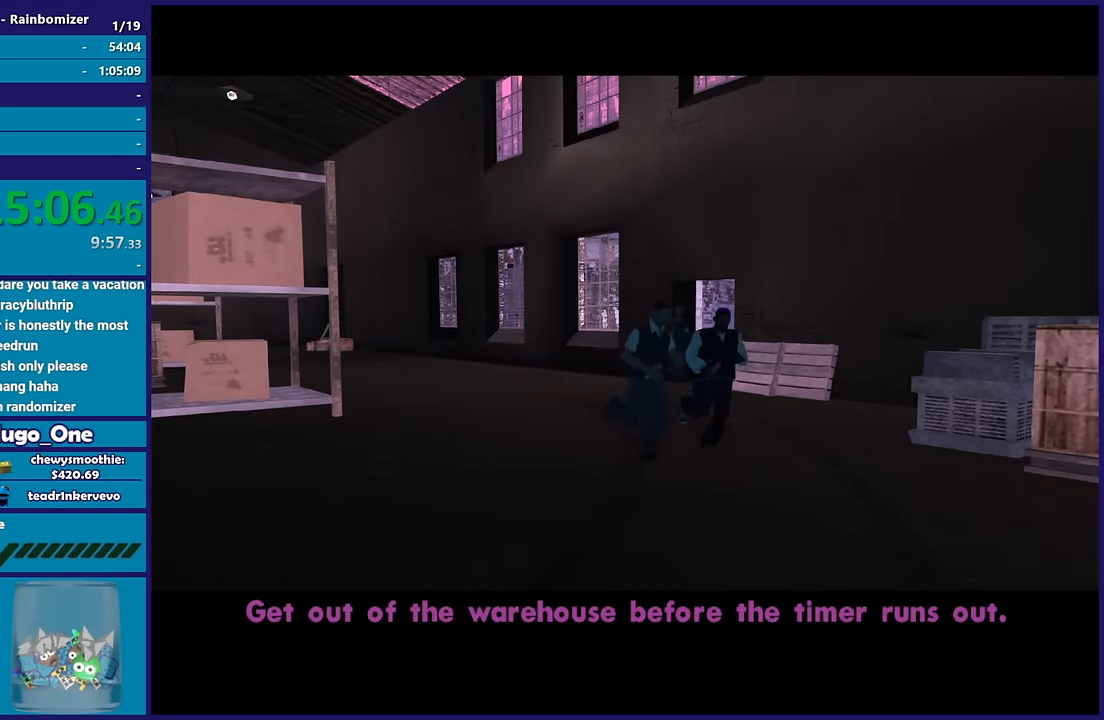
{"buttons": [], "left_stick": "center", "right_stick": "center", "button_events": [[50, "A", "up"], [133, "A", "down"], [250, "A", "up"], [333, "A", "down"], [467, "A", "up"]]}
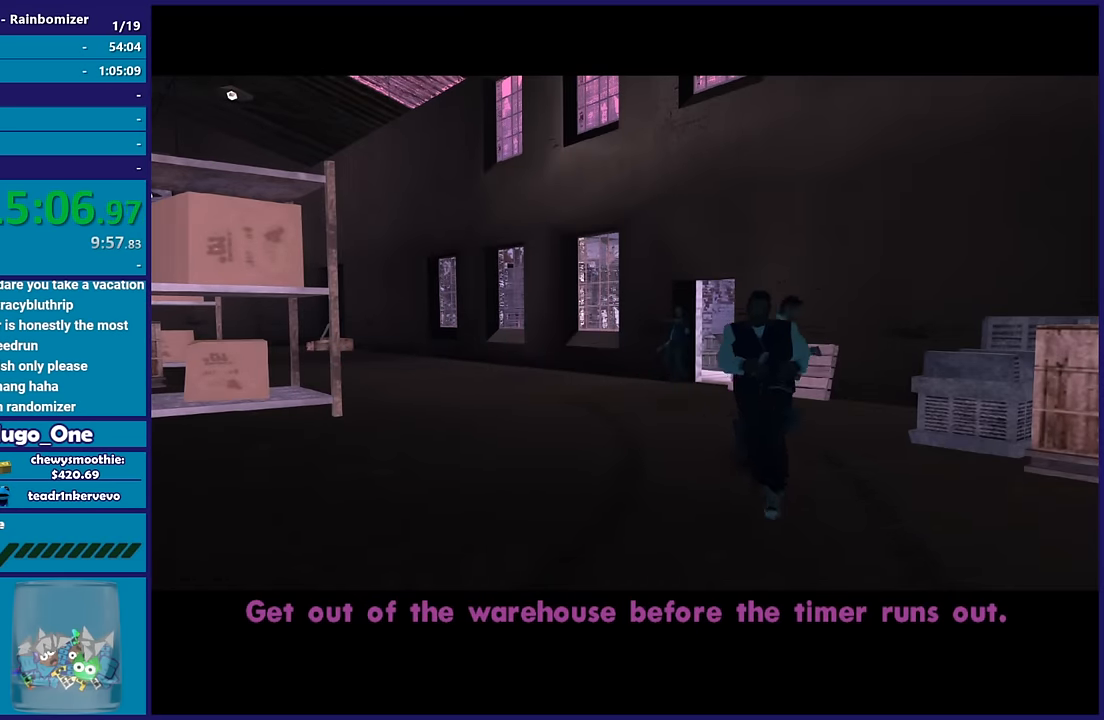
{"buttons": ["A"], "left_stick": "center", "right_stick": "center", "button_events": [[50, "A", "down"], [167, "A", "up"], [267, "A", "down"], [367, "A", "up"], [450, "A", "down"]]}